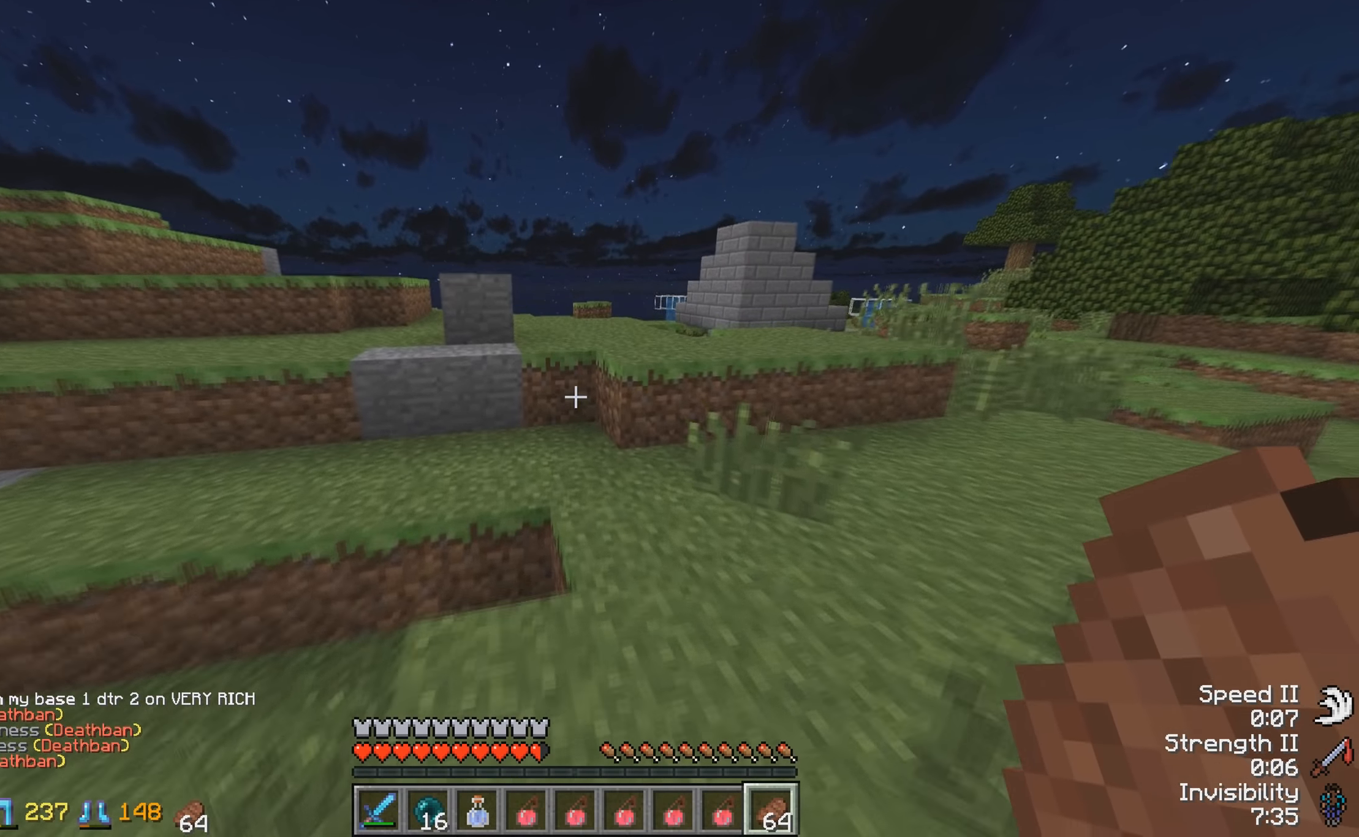
Gameplay with keyboard; each line is a JSON object with the keys held at the frame after it. "events" lists presses ("down") and releases ("up") of "a", "d", "s" and "w" between this image and that frame as [ms after this image, input, new state], when the widget could be followed in between. No other keys are recorded. Mouse input is not recorded.
{"keys": ["w"], "events": []}
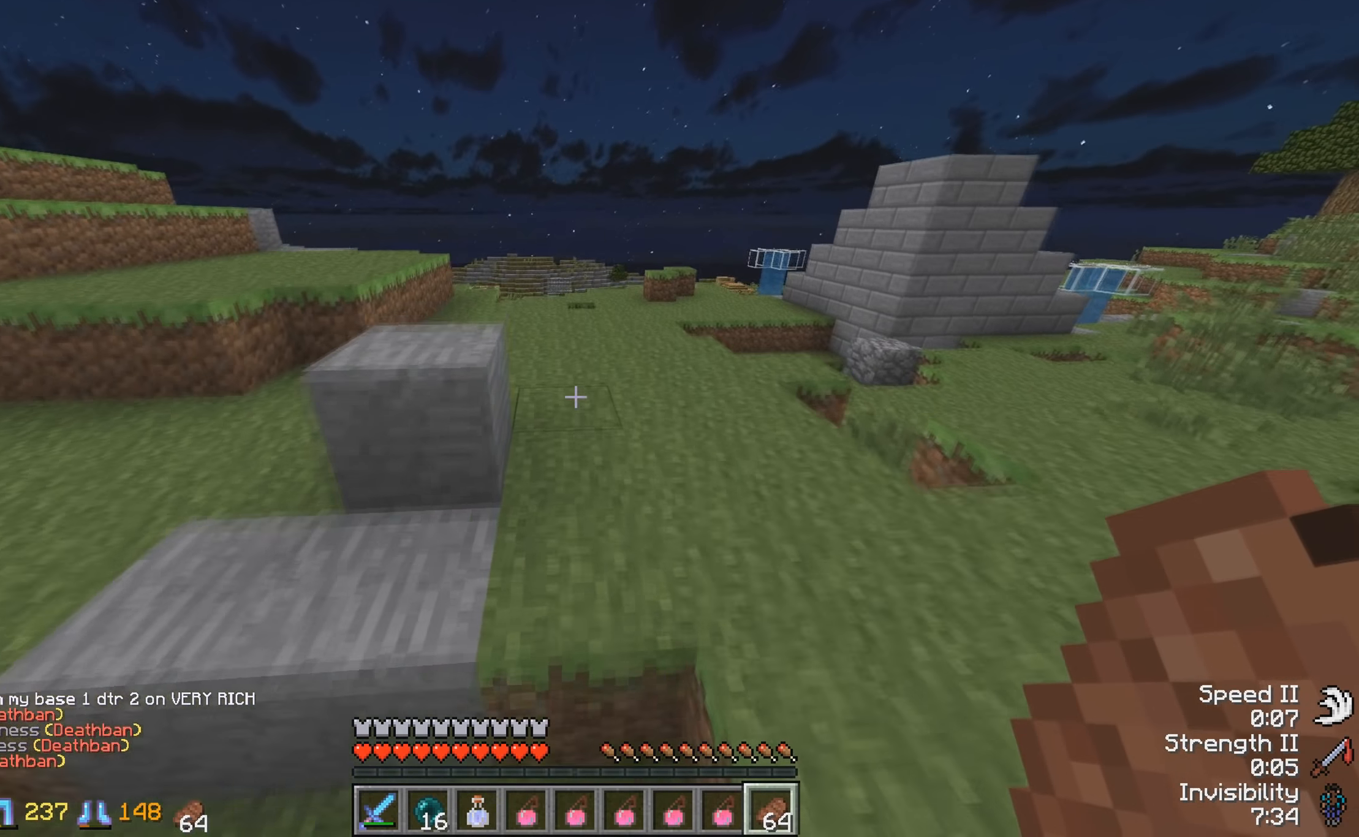
{"keys": ["w"], "events": []}
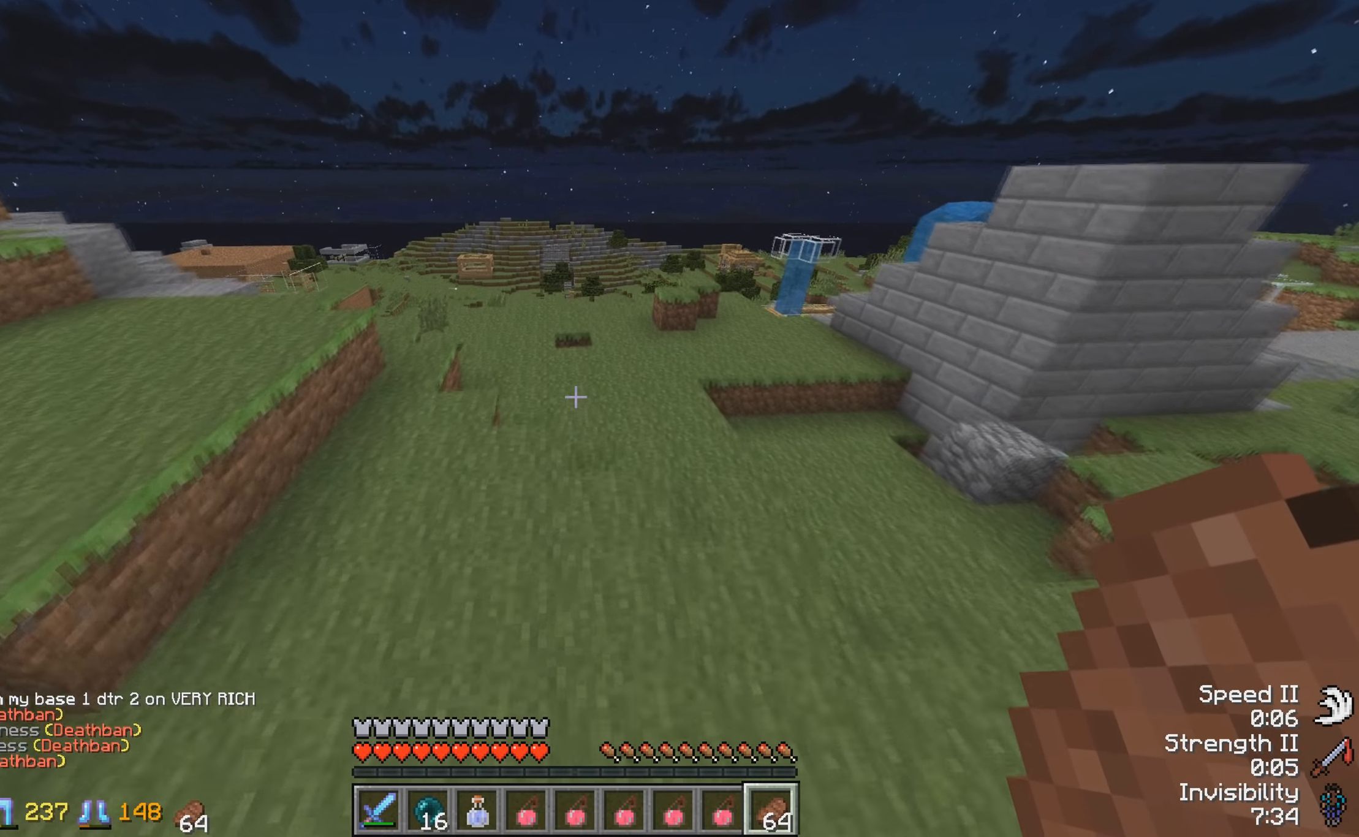
{"keys": ["w"], "events": []}
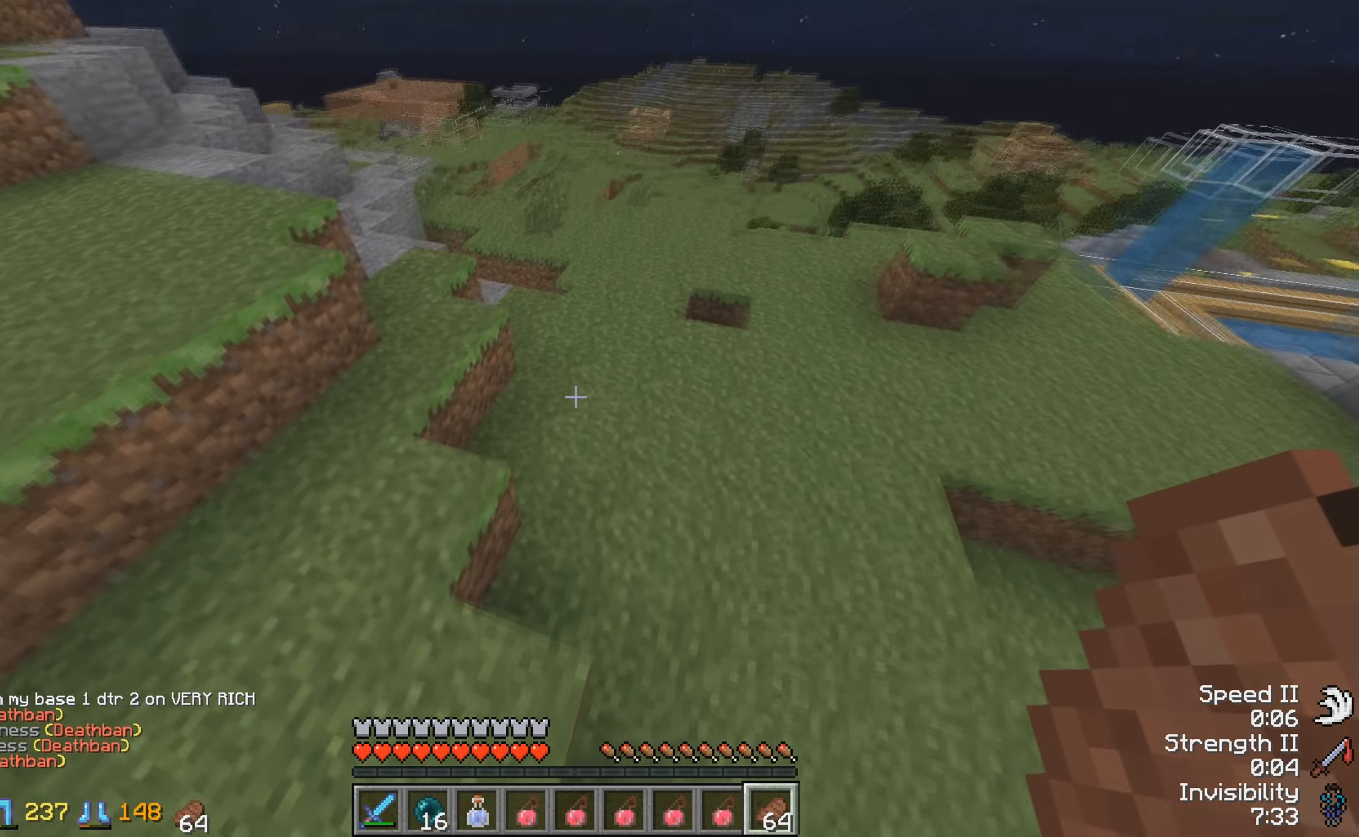
{"keys": ["w"], "events": []}
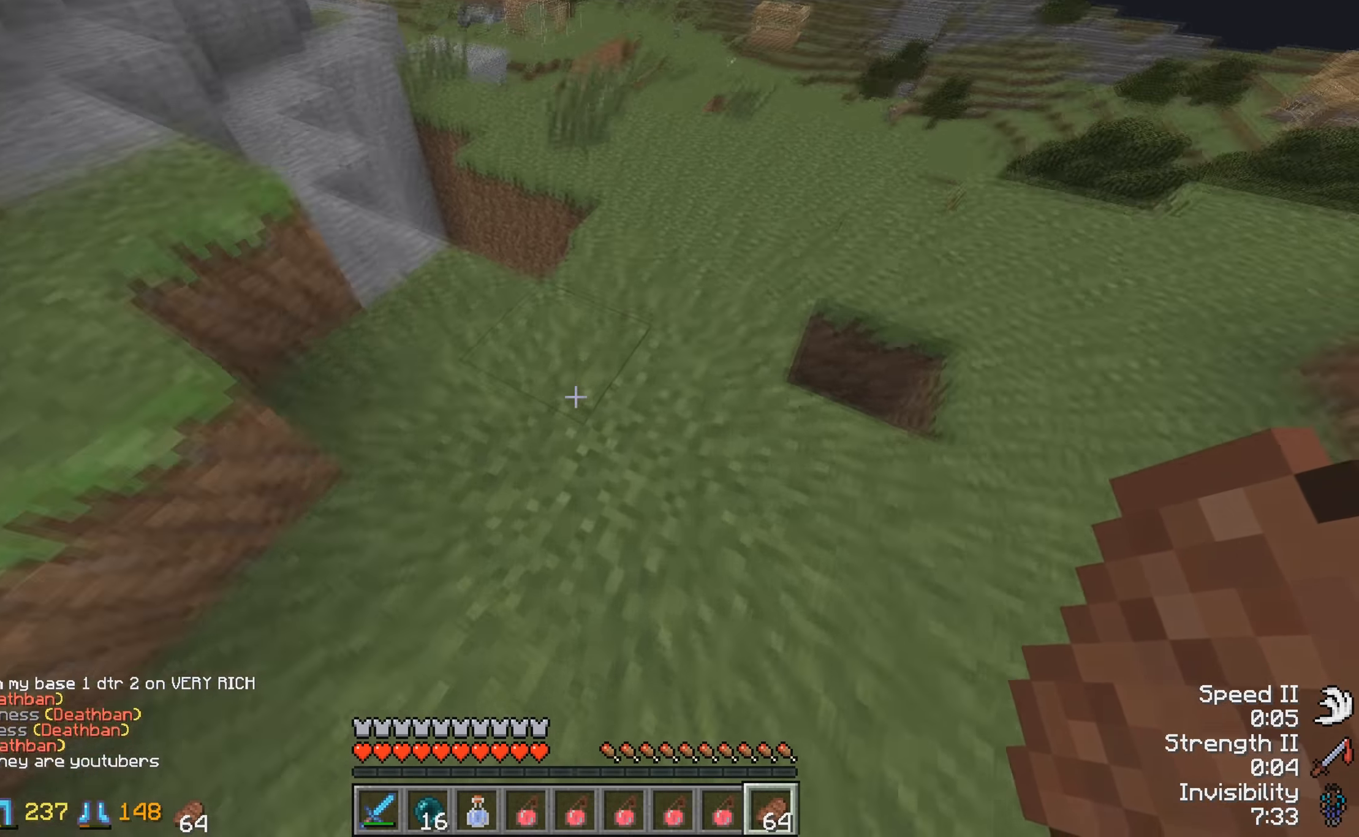
{"keys": ["w"], "events": []}
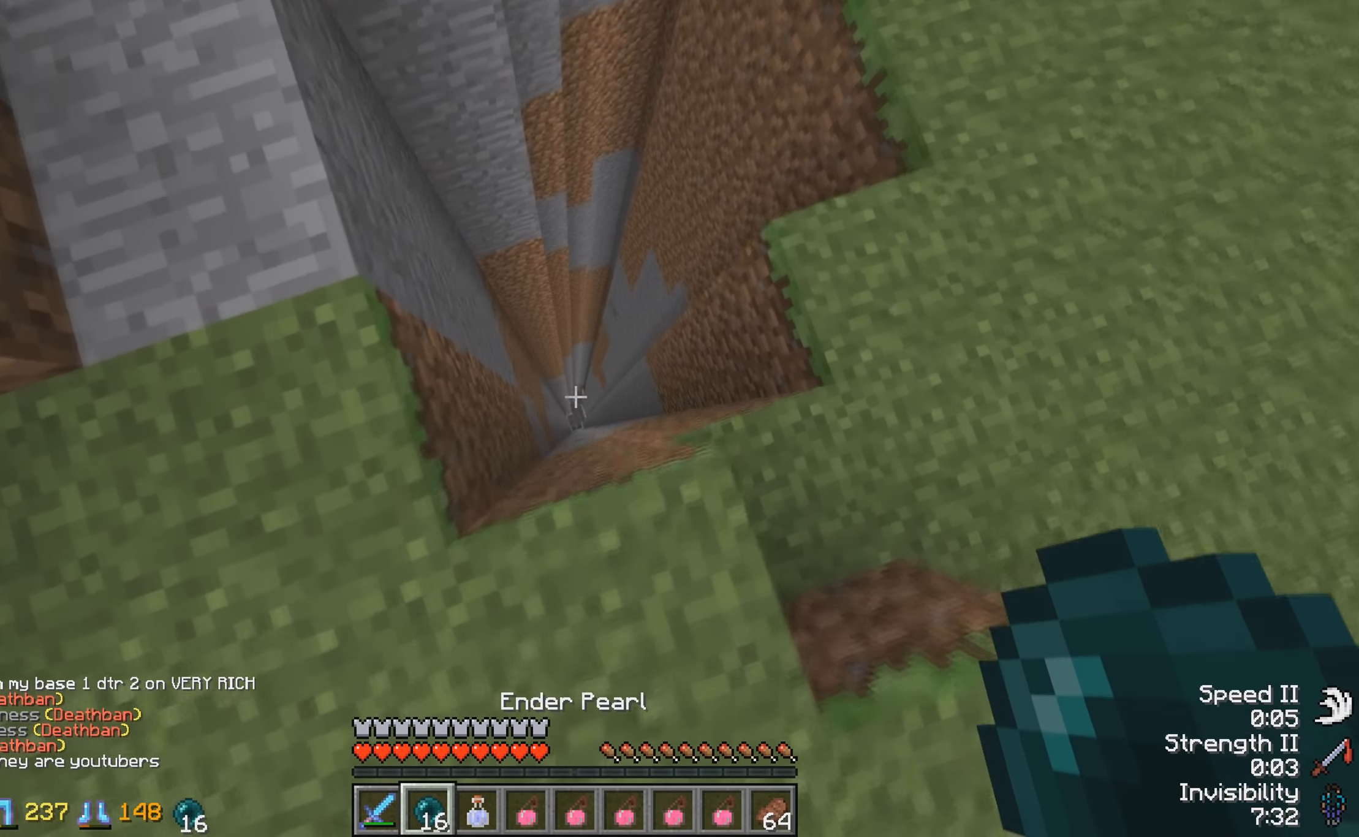
{"keys": [], "events": [[83, "w", "up"]]}
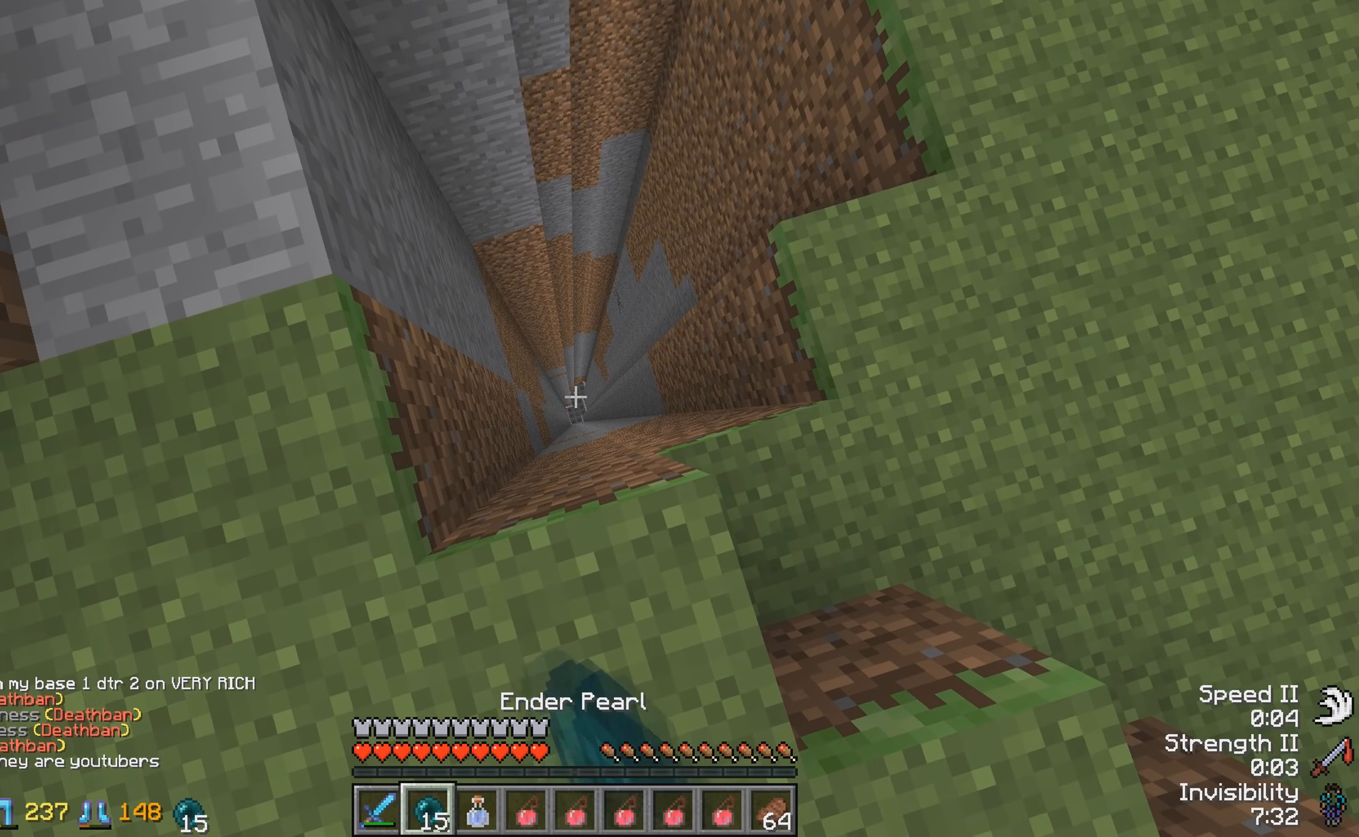
{"keys": [], "events": []}
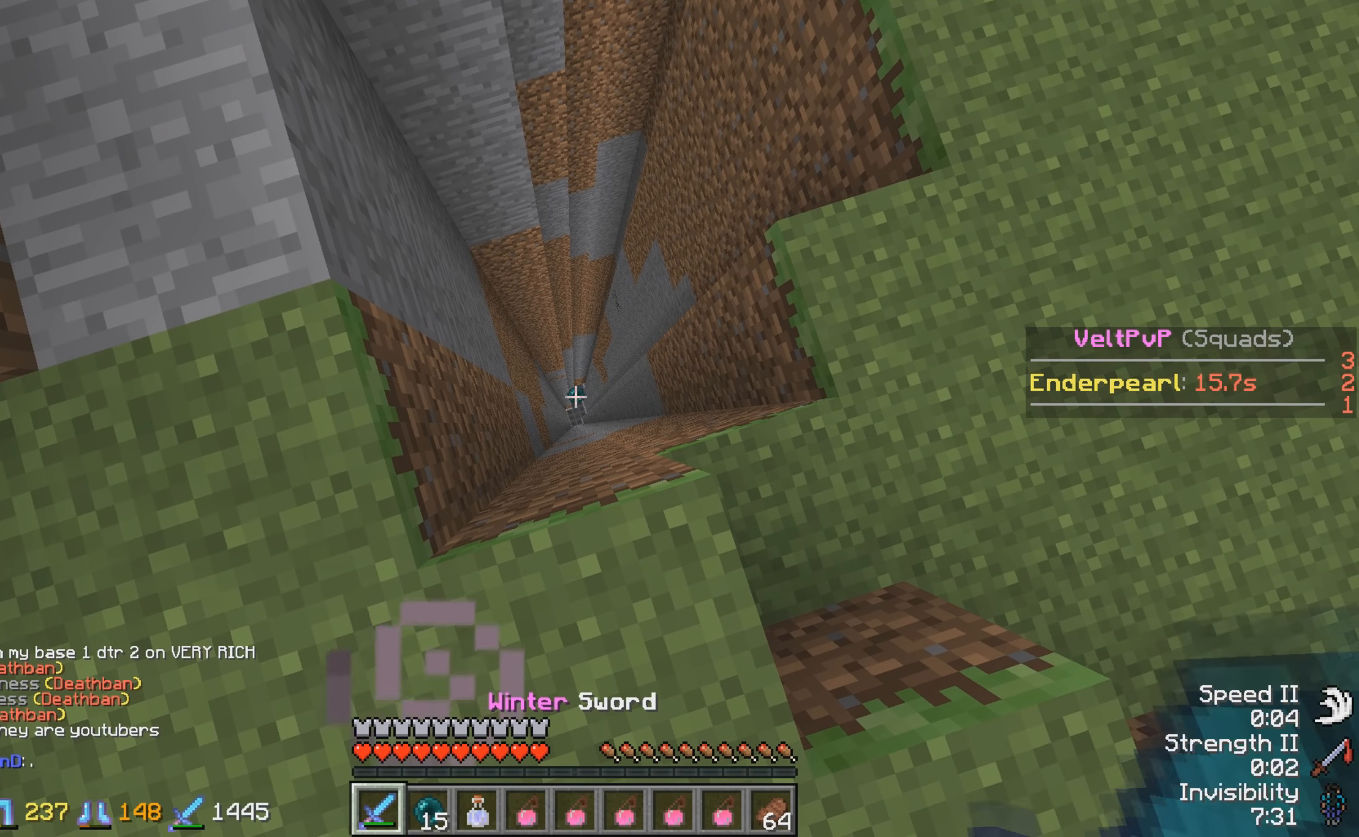
{"keys": [], "events": [[316, "w", "down"], [483, "w", "up"]]}
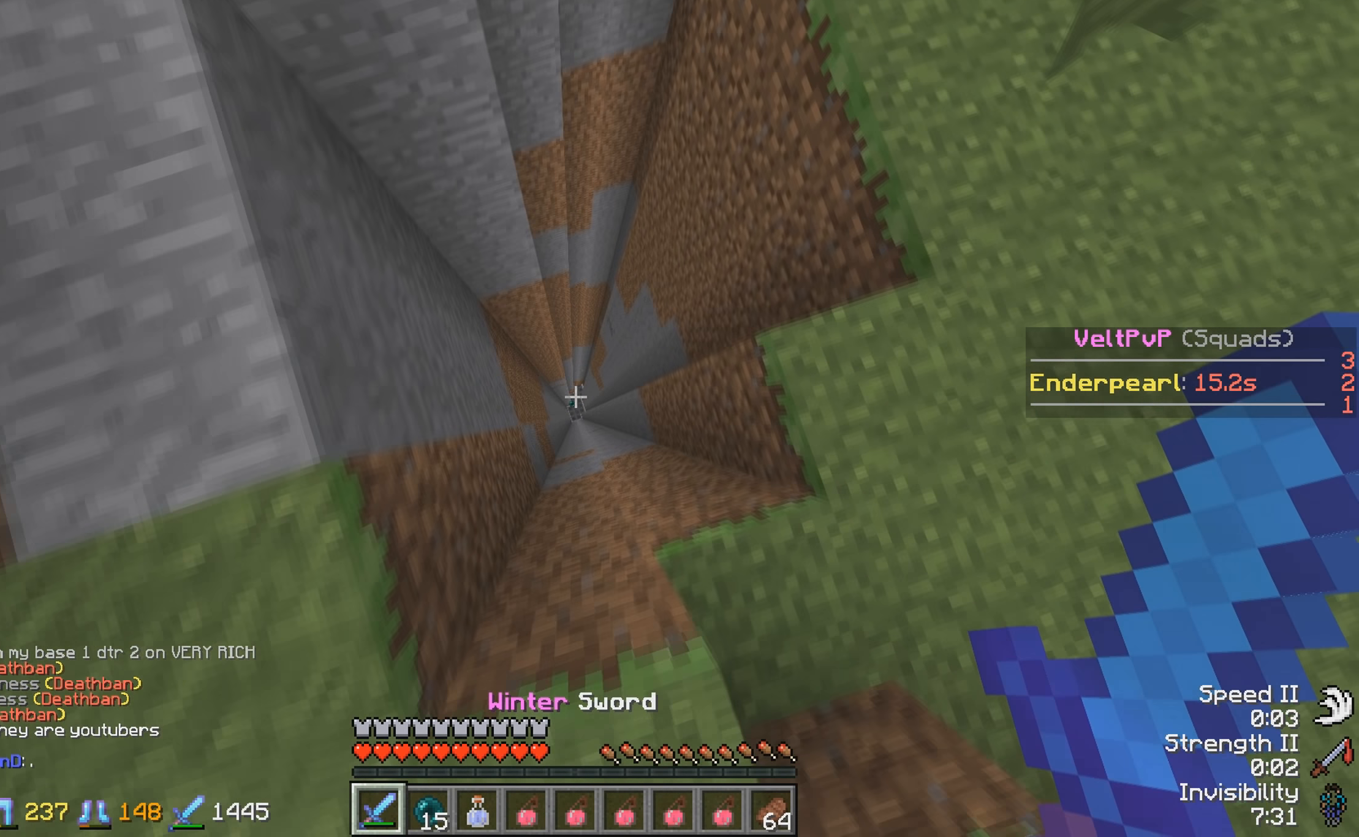
{"keys": [], "events": []}
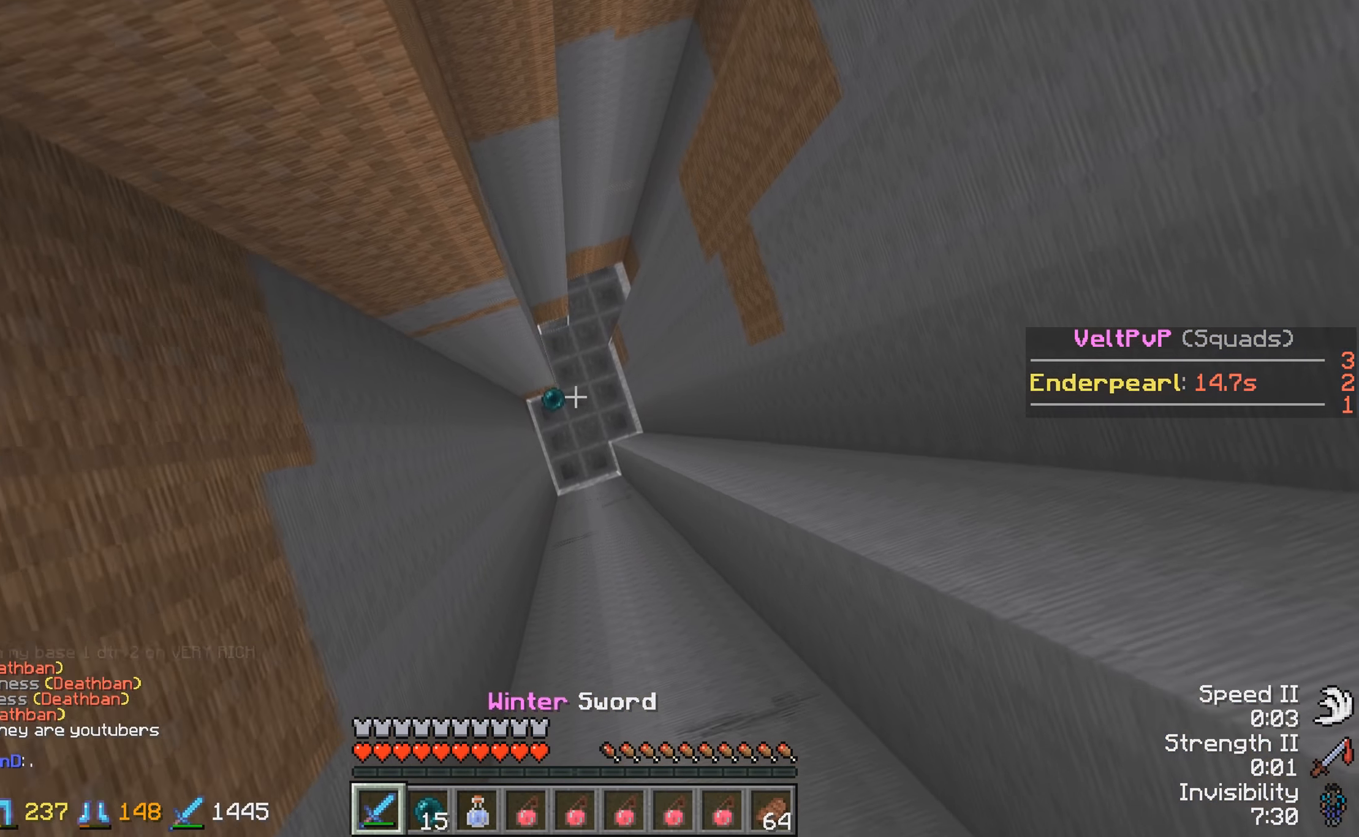
{"keys": ["s"], "events": [[483, "s", "down"]]}